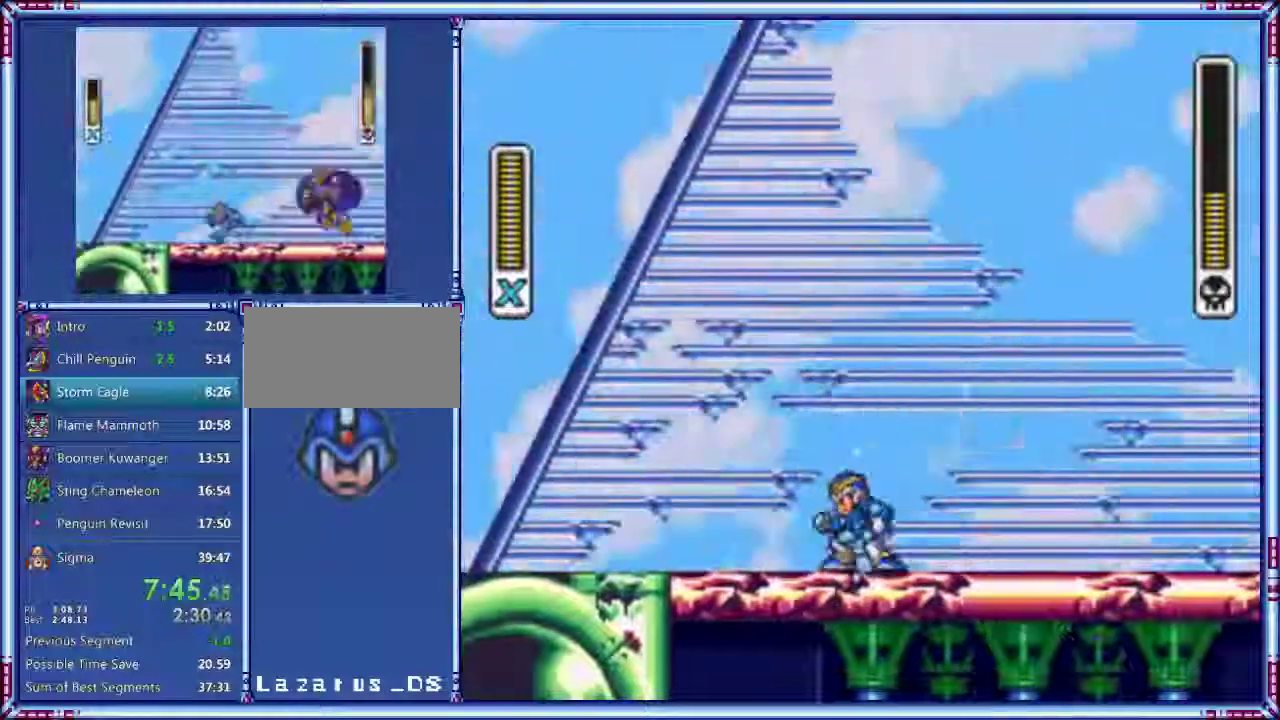
Gameplay with a controller (Nintendo layout); each line is a JSON object with the inputs held at the frame after it. "events" lists button and stick changes between this image and that frame as [ms after this image, input, new state], when the widget could be followed in between. Not read: L3 R3.
{"buttons": ["Y"], "events": []}
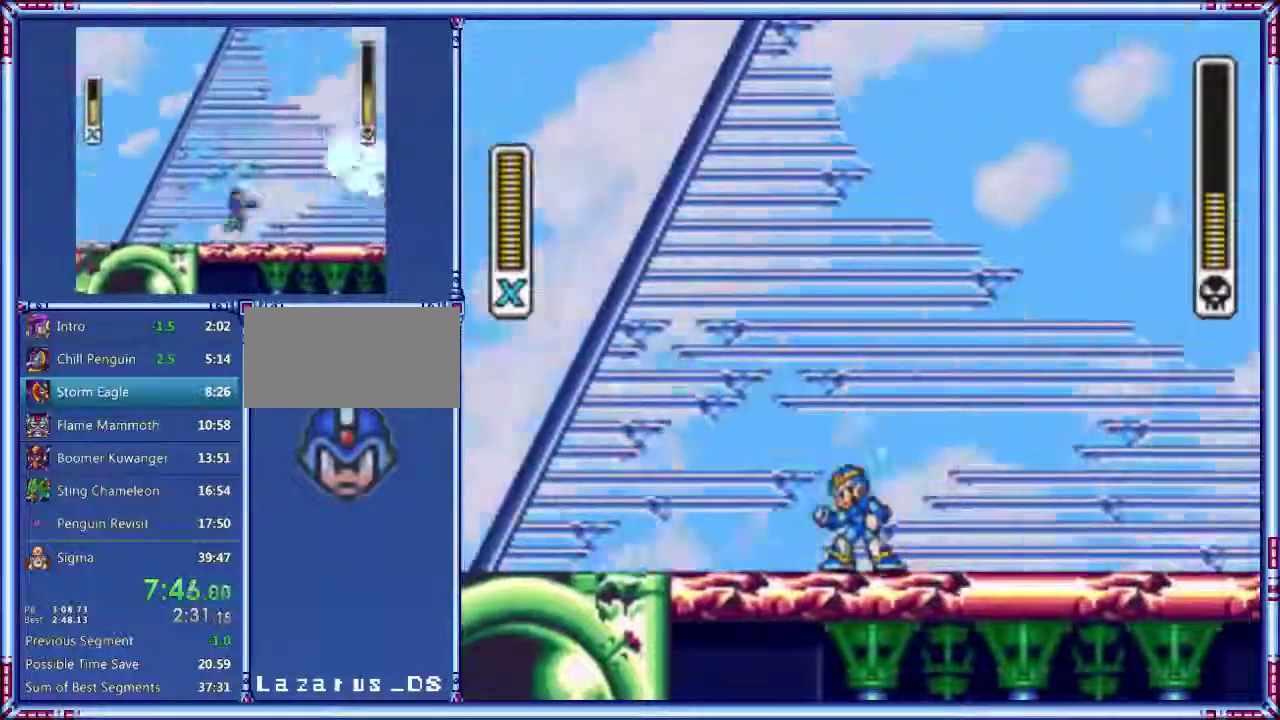
{"buttons": ["Y"], "events": []}
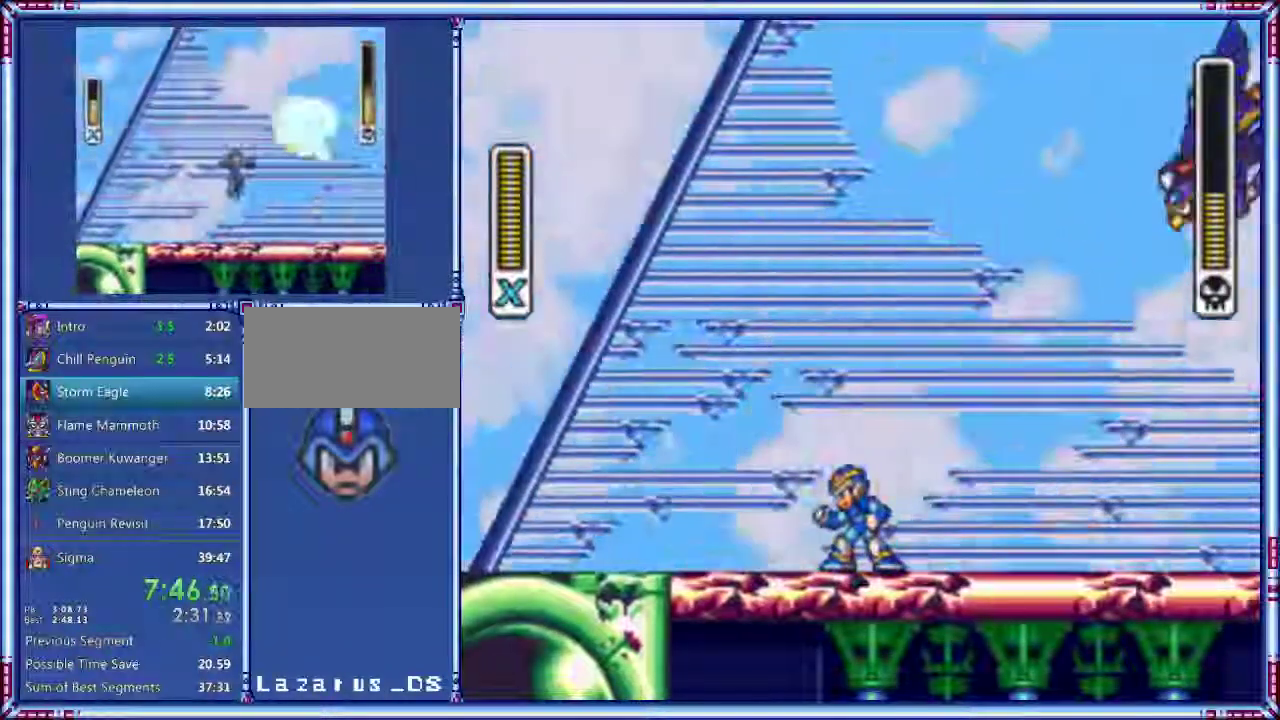
{"buttons": ["B", "Y", "DPAD_LEFT"], "events": [[260, "B", "down"], [300, "DPAD_LEFT", "down"]]}
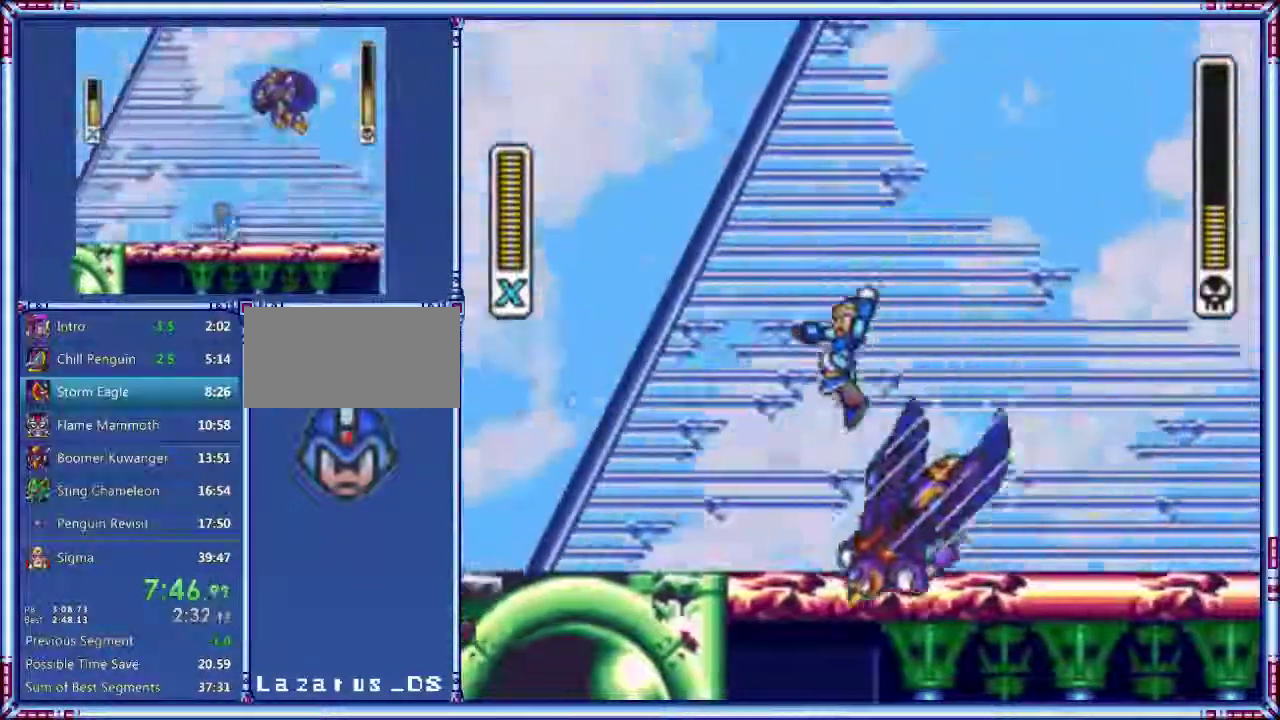
{"buttons": ["Y"], "events": [[20, "DPAD_RIGHT", "down"], [160, "B", "up"], [200, "DPAD_LEFT", "up"], [340, "DPAD_RIGHT", "up"], [400, "DPAD_LEFT", "down"], [480, "DPAD_LEFT", "up"]]}
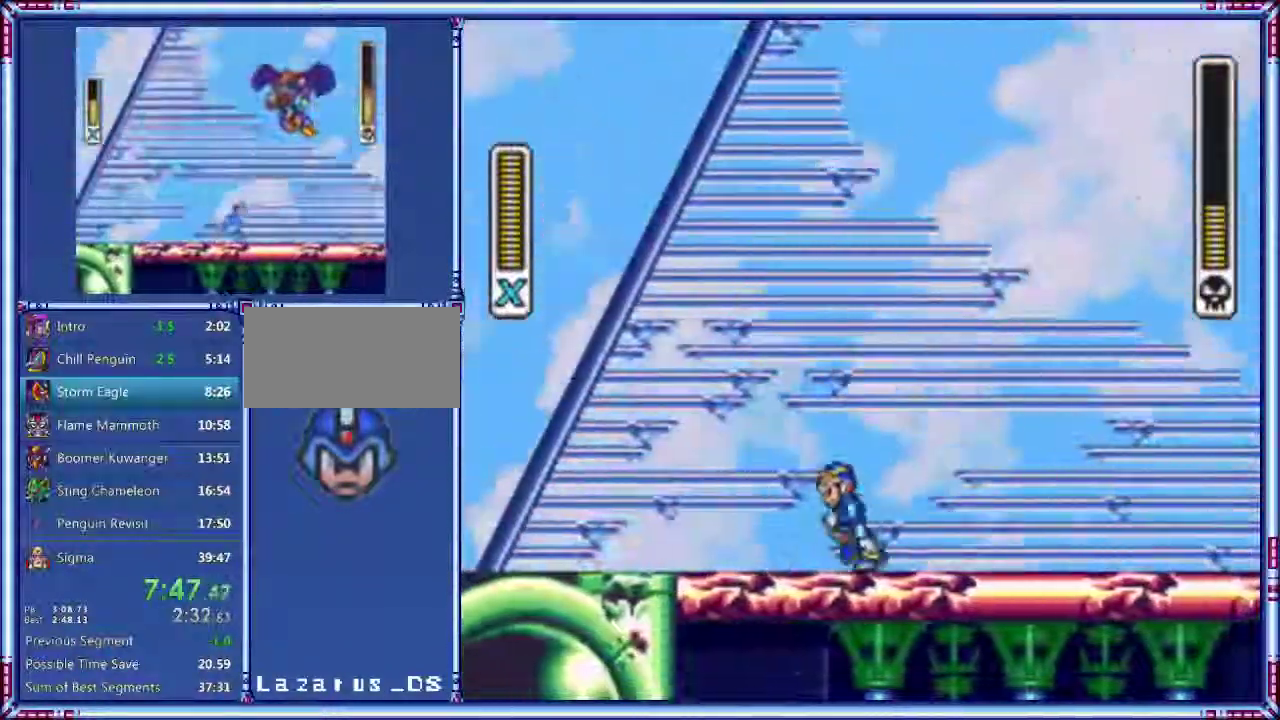
{"buttons": ["Y"], "events": []}
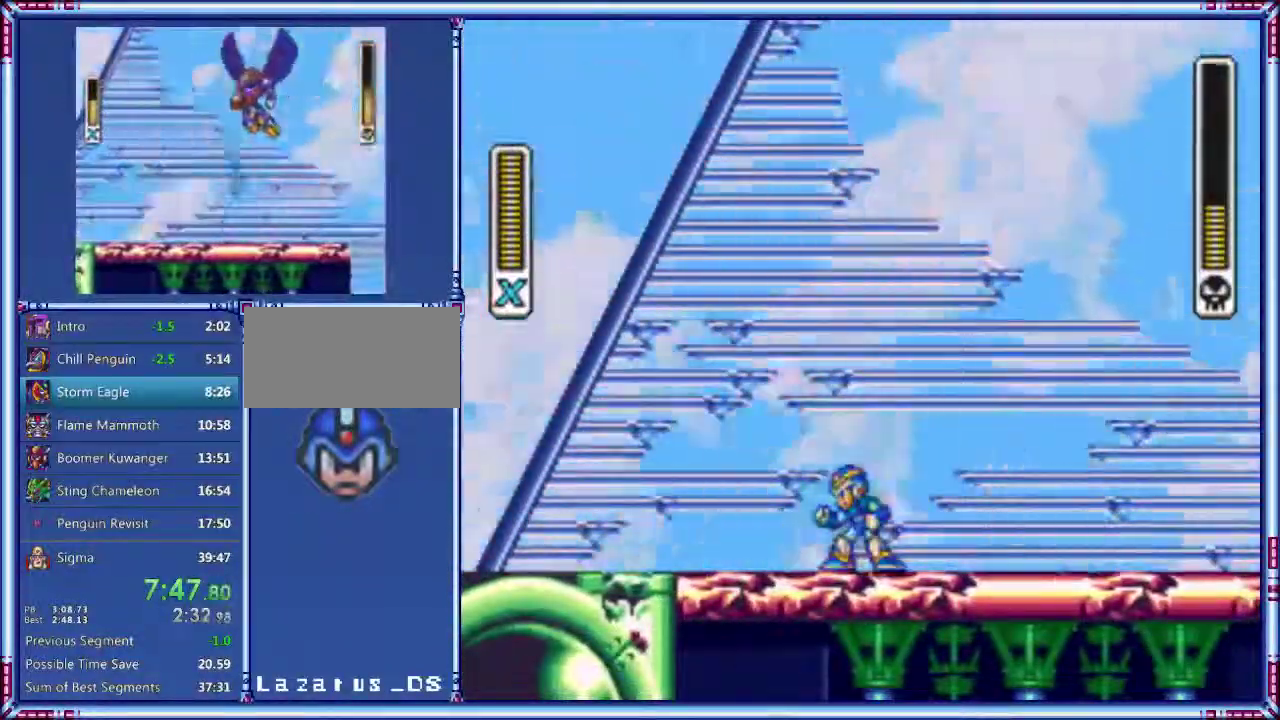
{"buttons": ["Y"], "events": []}
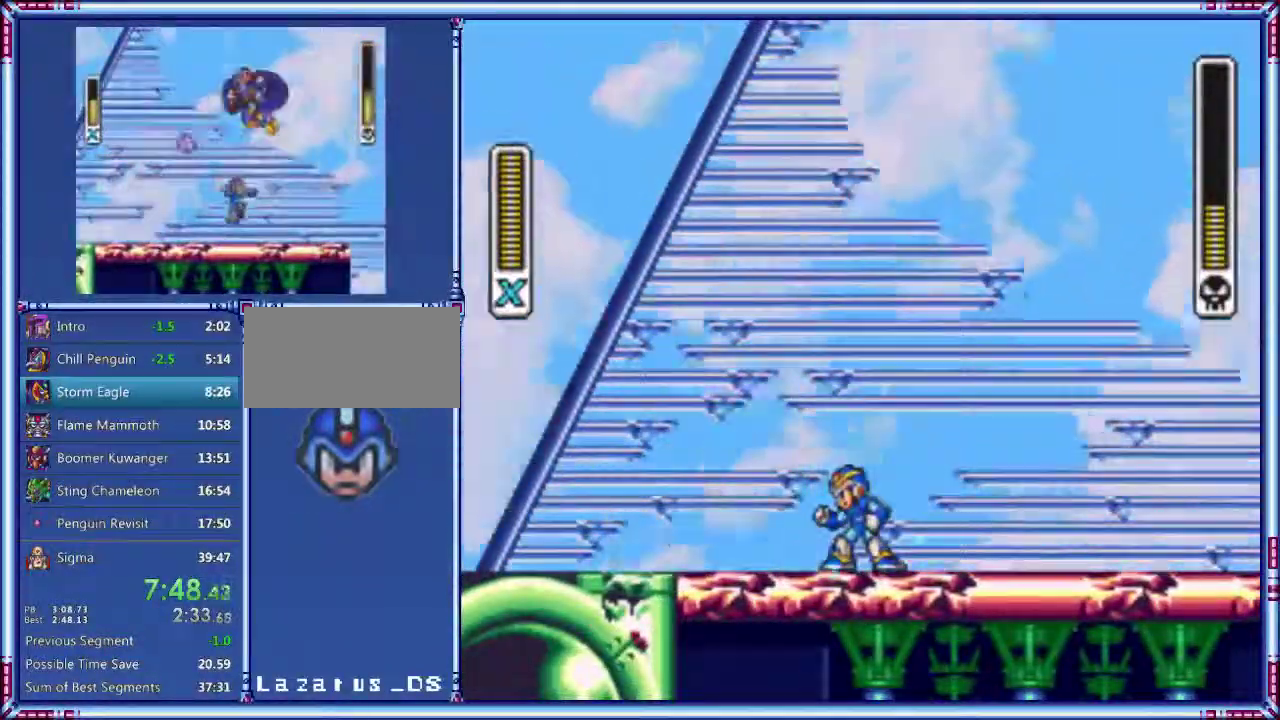
{"buttons": ["Y"], "events": []}
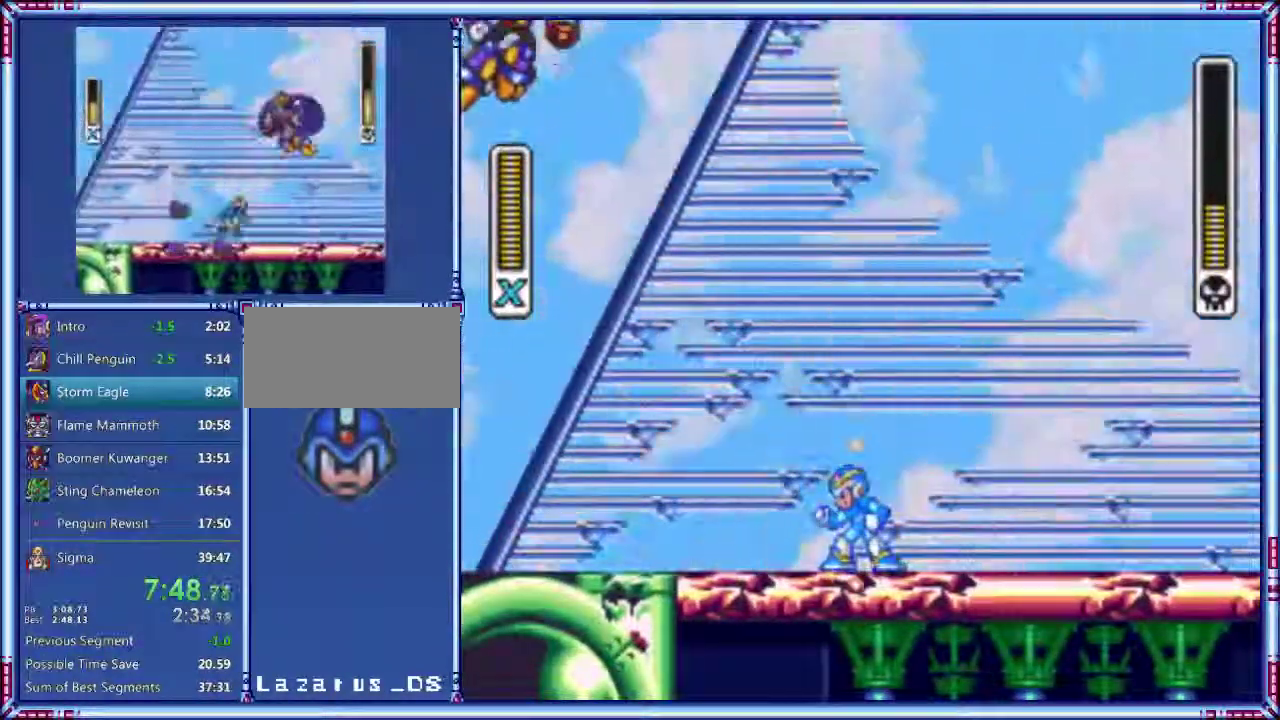
{"buttons": ["B", "Y"], "events": [[60, "DPAD_LEFT", "down"], [440, "B", "down"], [480, "DPAD_LEFT", "up"]]}
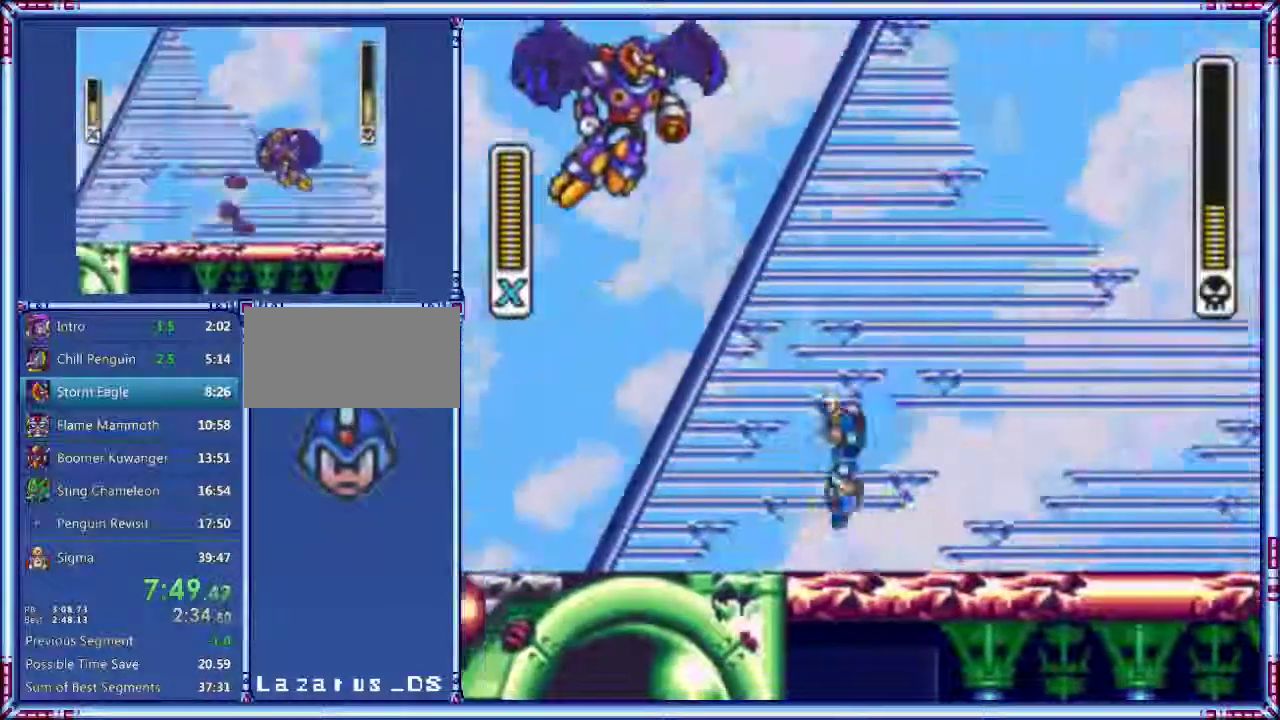
{"buttons": ["Y"], "events": [[260, "B", "up"]]}
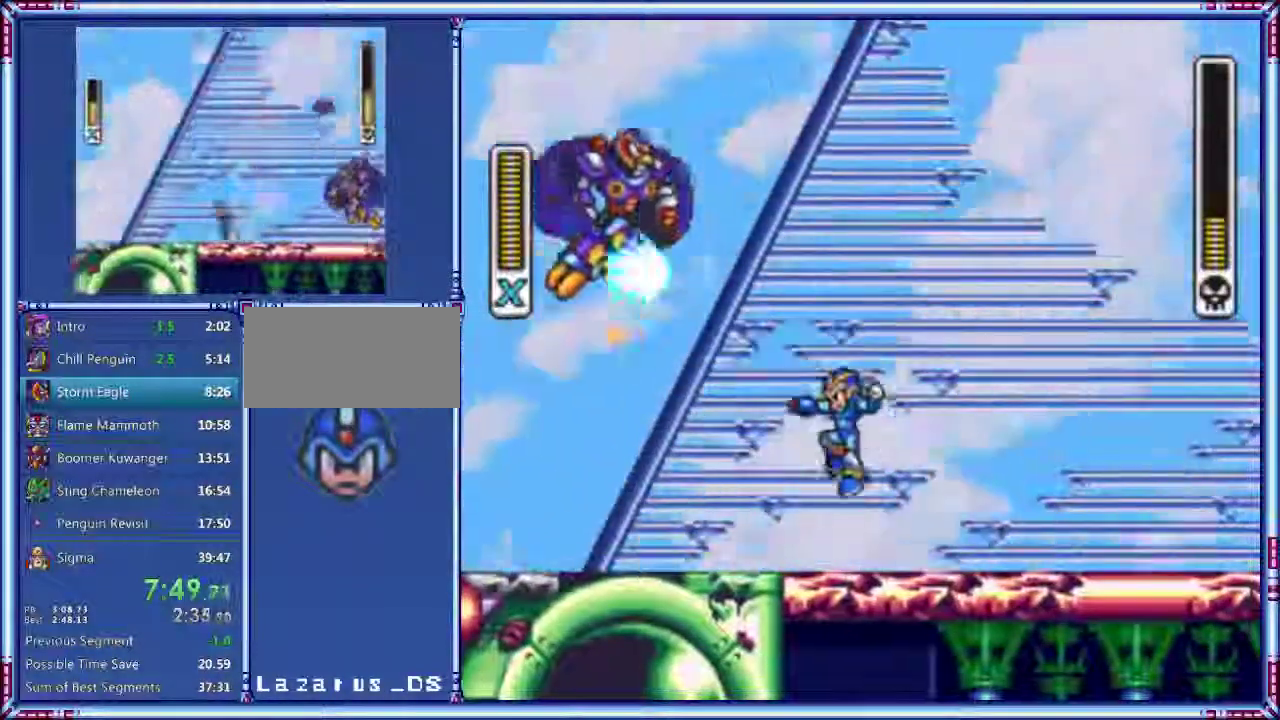
{"buttons": ["Y"], "events": []}
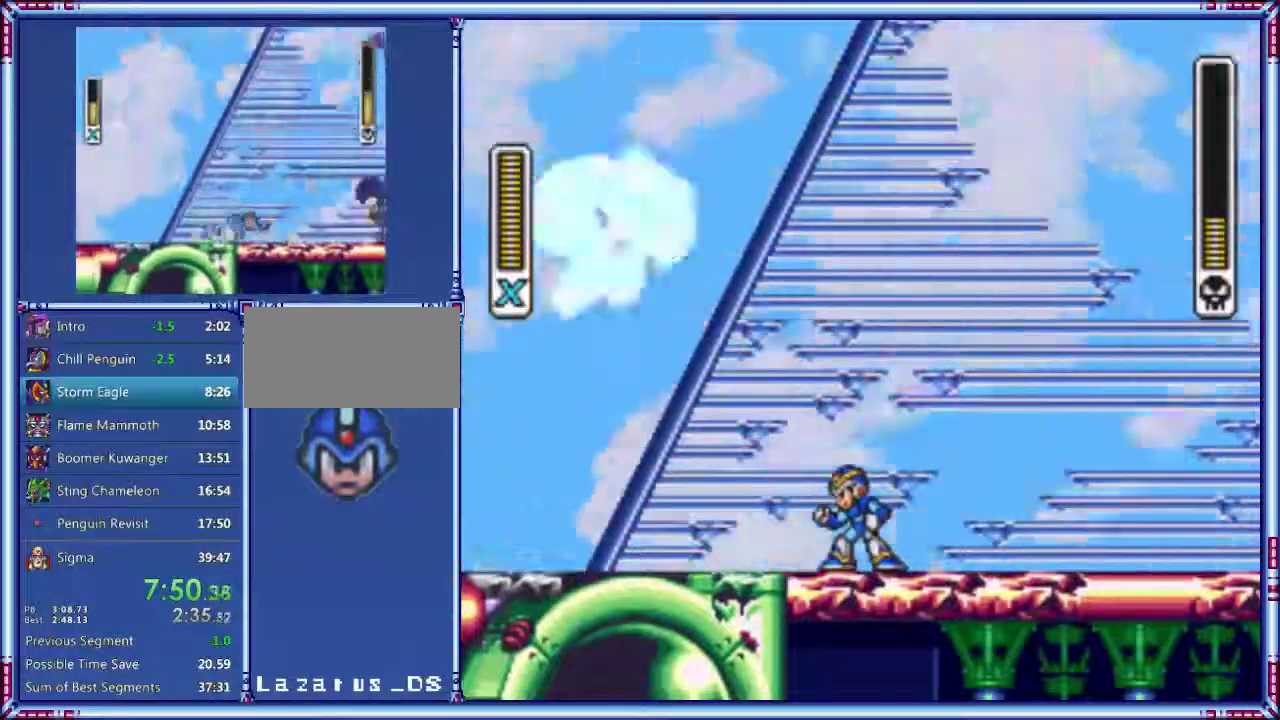
{"buttons": ["DPAD_RIGHT"], "events": [[340, "DPAD_RIGHT", "down"], [380, "Y", "up"]]}
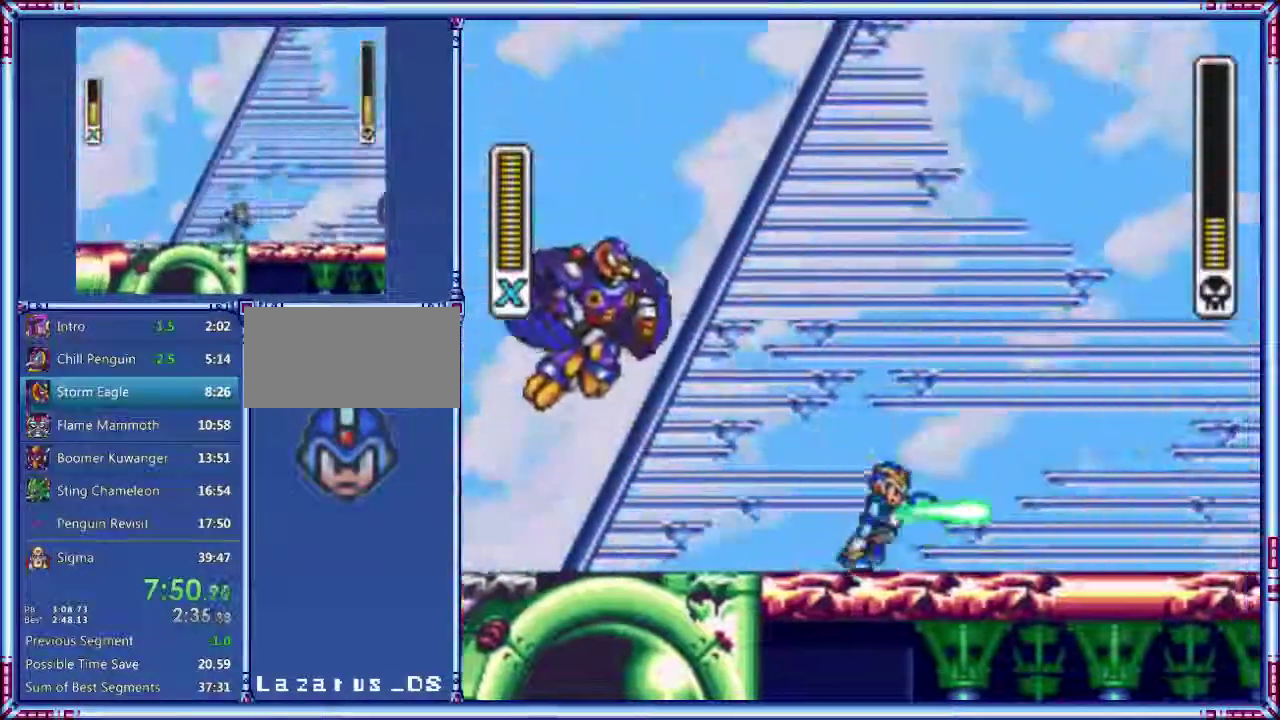
{"buttons": ["A", "Y", "DPAD_LEFT"], "events": [[200, "DPAD_RIGHT", "up"], [300, "DPAD_LEFT", "down"], [400, "A", "down"], [400, "Y", "down"]]}
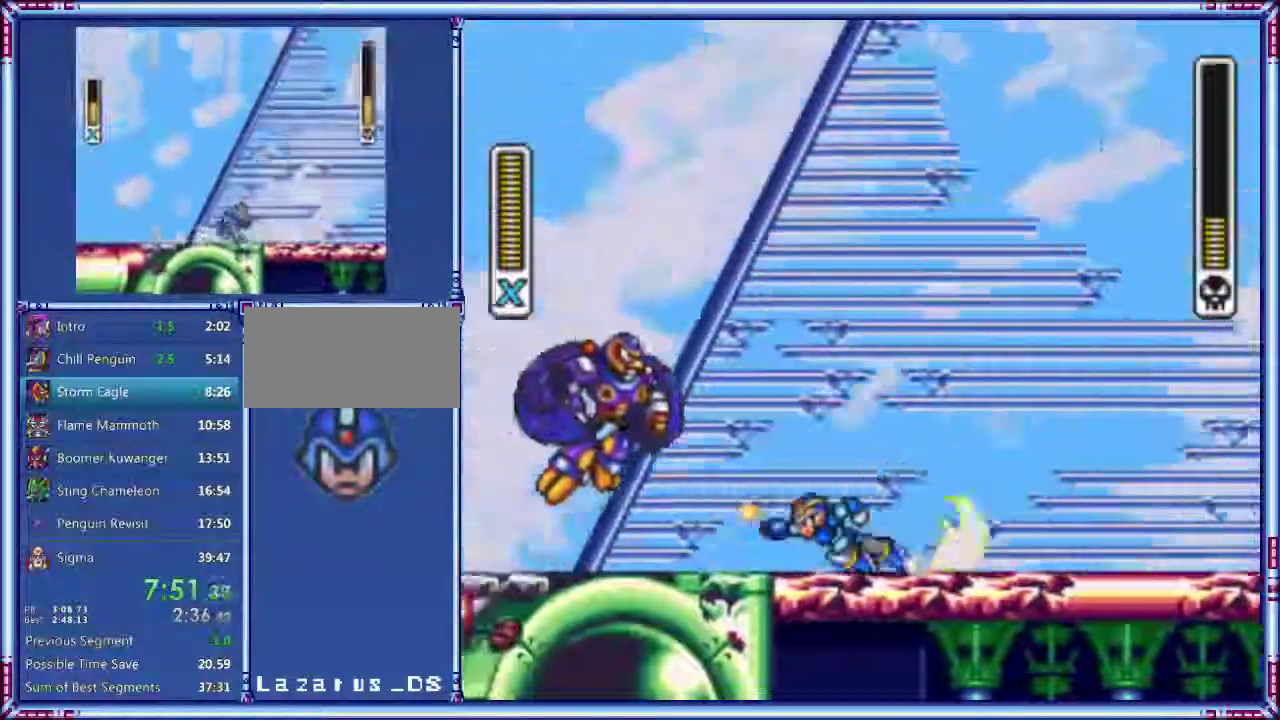
{"buttons": ["DPAD_RIGHT"], "events": [[100, "DPAD_LEFT", "up"], [100, "DPAD_RIGHT", "down"], [140, "A", "up"], [140, "Y", "up"]]}
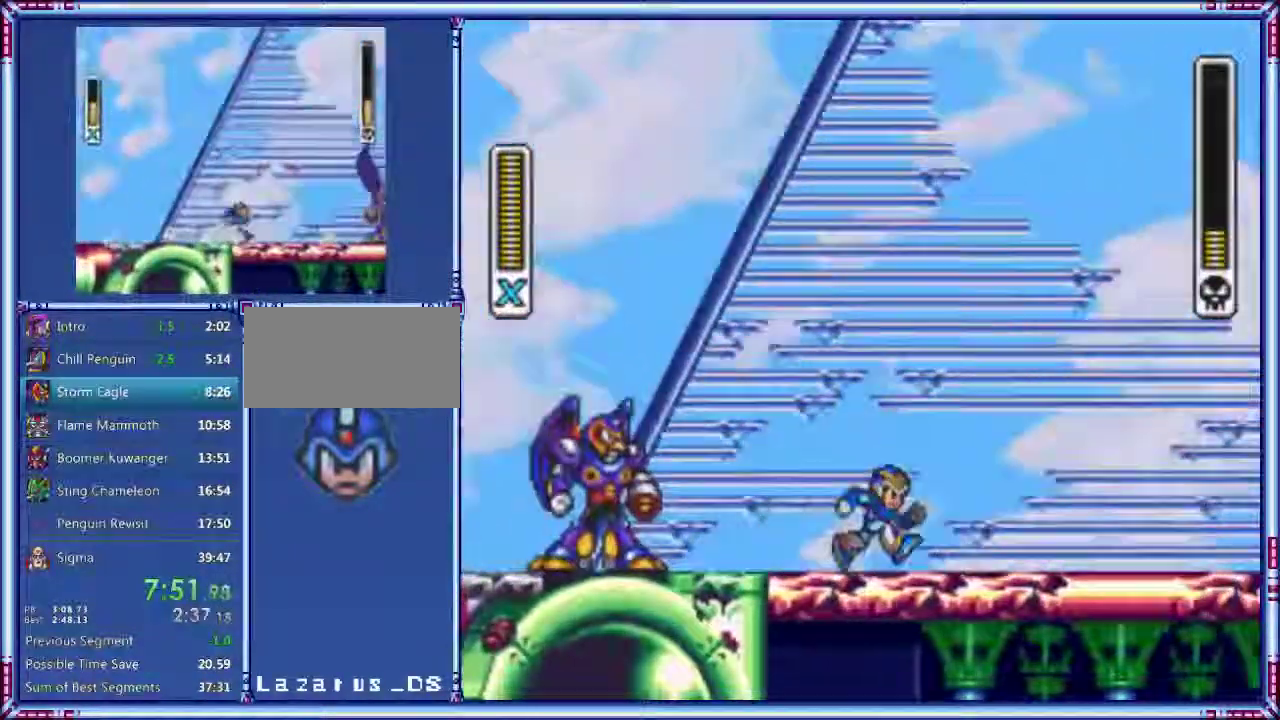
{"buttons": ["A", "DPAD_LEFT"], "events": [[100, "DPAD_RIGHT", "up"], [120, "DPAD_LEFT", "down"], [480, "A", "down"]]}
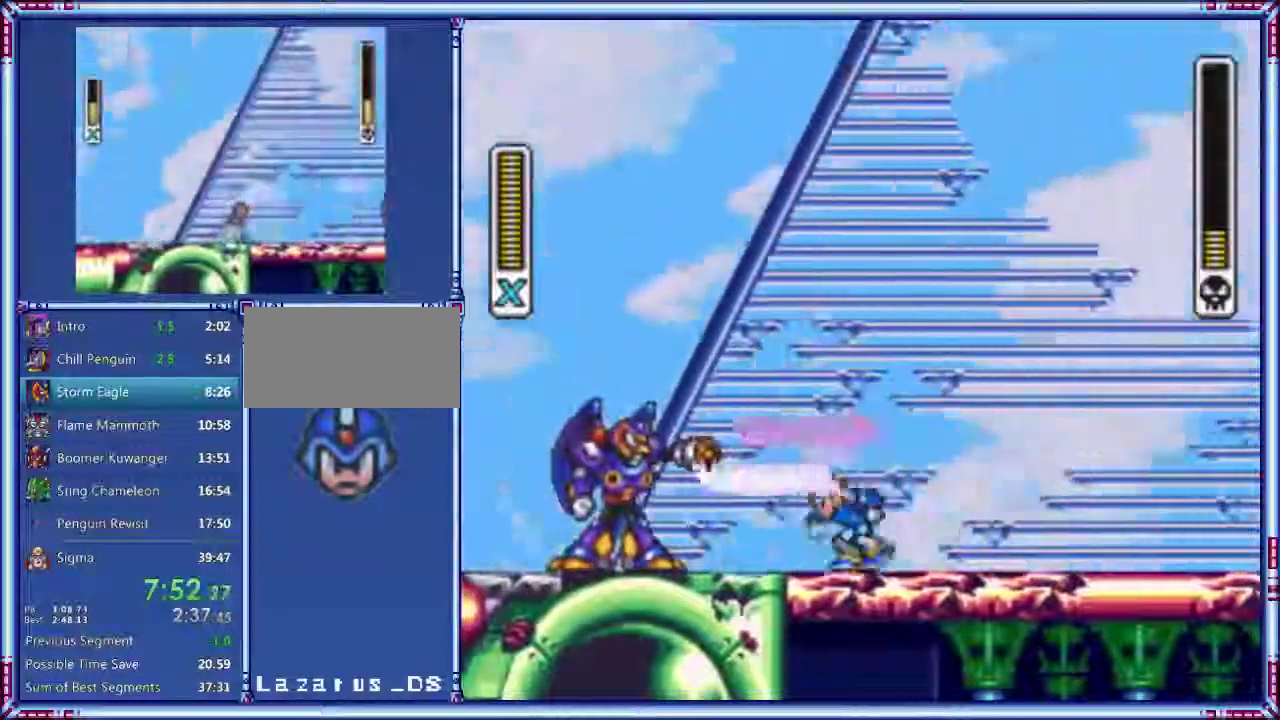
{"buttons": ["DPAD_RIGHT"], "events": [[20, "Y", "down"], [240, "A", "up"], [240, "Y", "up"], [340, "DPAD_LEFT", "up"], [360, "DPAD_RIGHT", "down"]]}
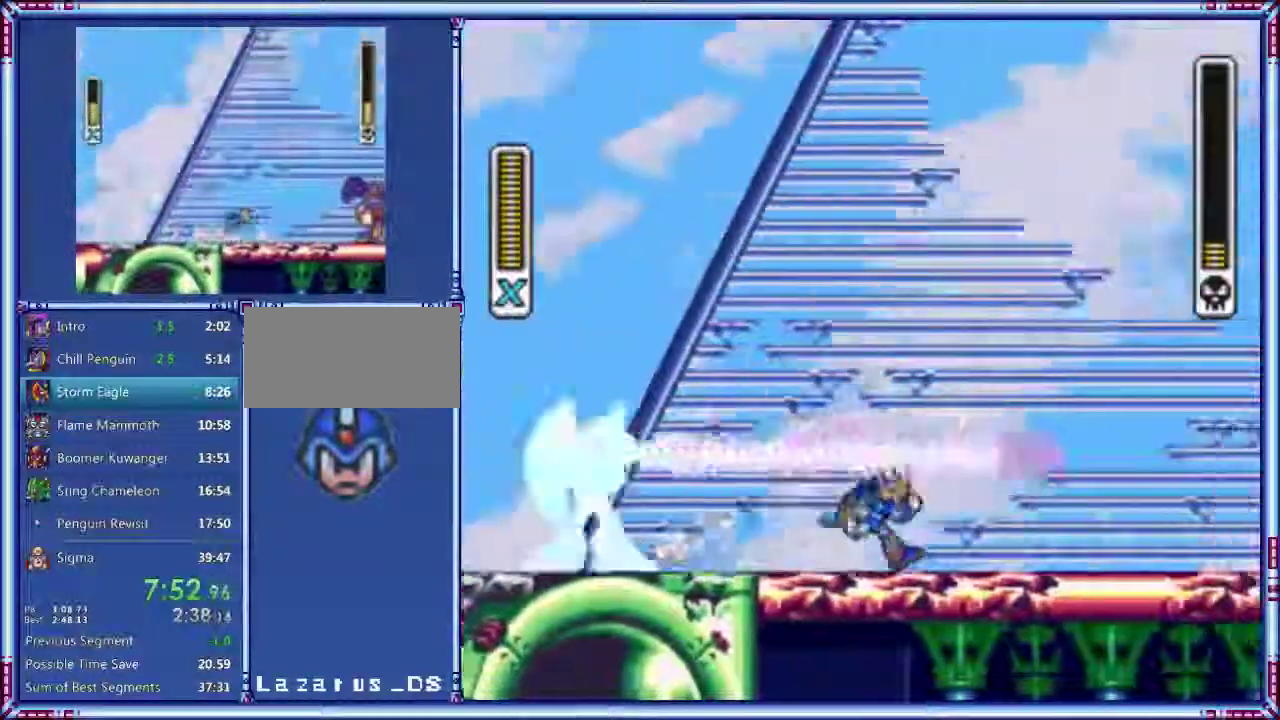
{"buttons": ["A", "DPAD_LEFT"], "events": [[140, "DPAD_RIGHT", "up"], [180, "DPAD_LEFT", "down"], [220, "A", "down"]]}
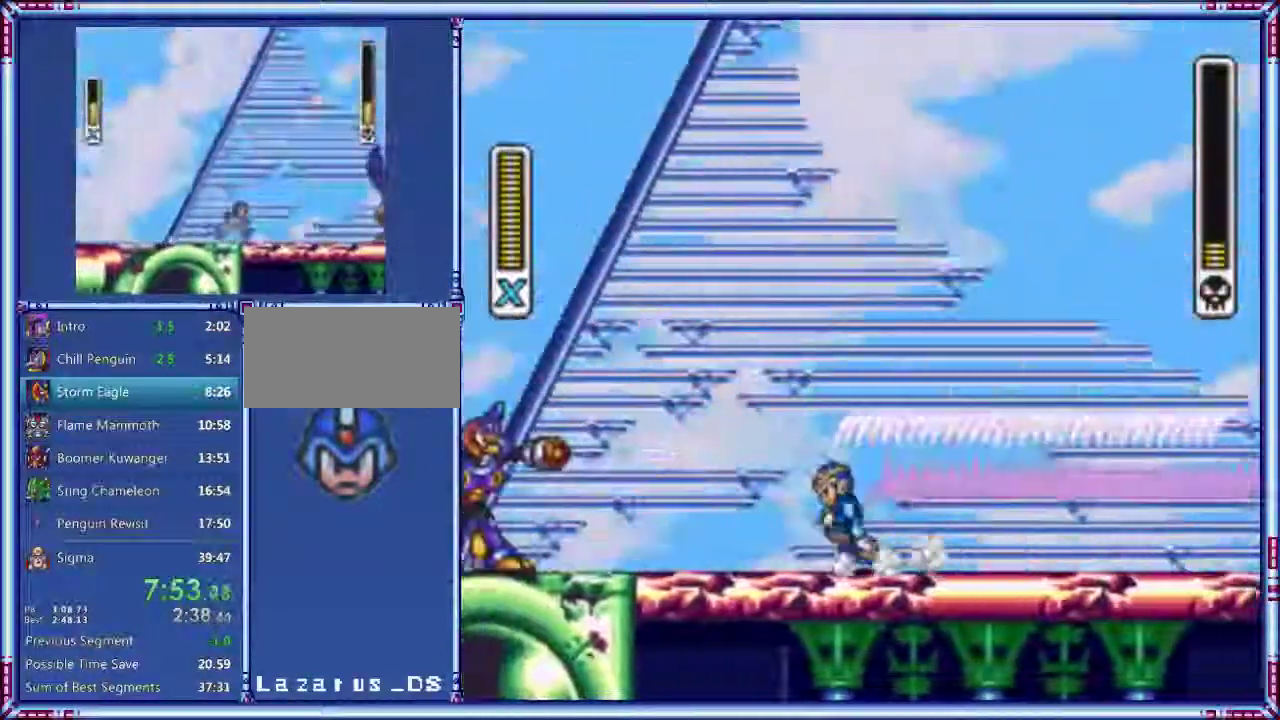
{"buttons": [], "events": [[120, "Y", "down"], [180, "Y", "up"], [420, "A", "up"], [420, "DPAD_LEFT", "up"]]}
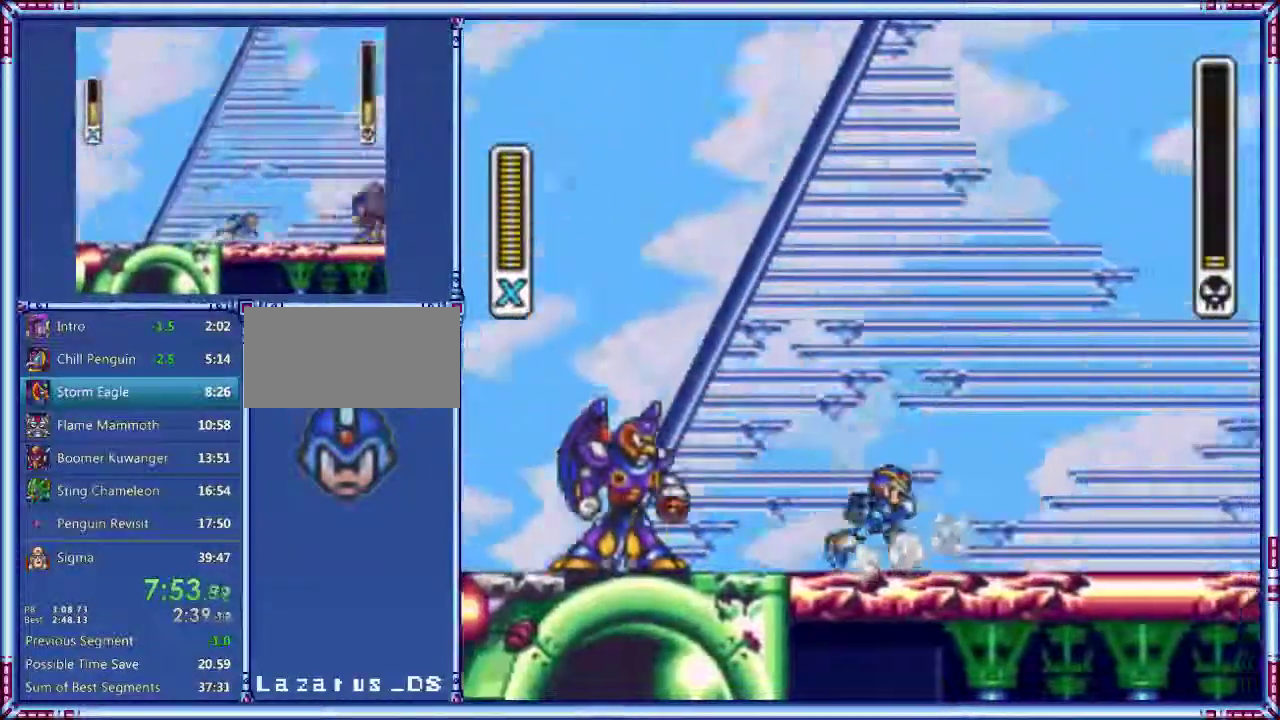
{"buttons": ["A", "DPAD_RIGHT"], "events": [[240, "DPAD_RIGHT", "down"], [360, "A", "down"]]}
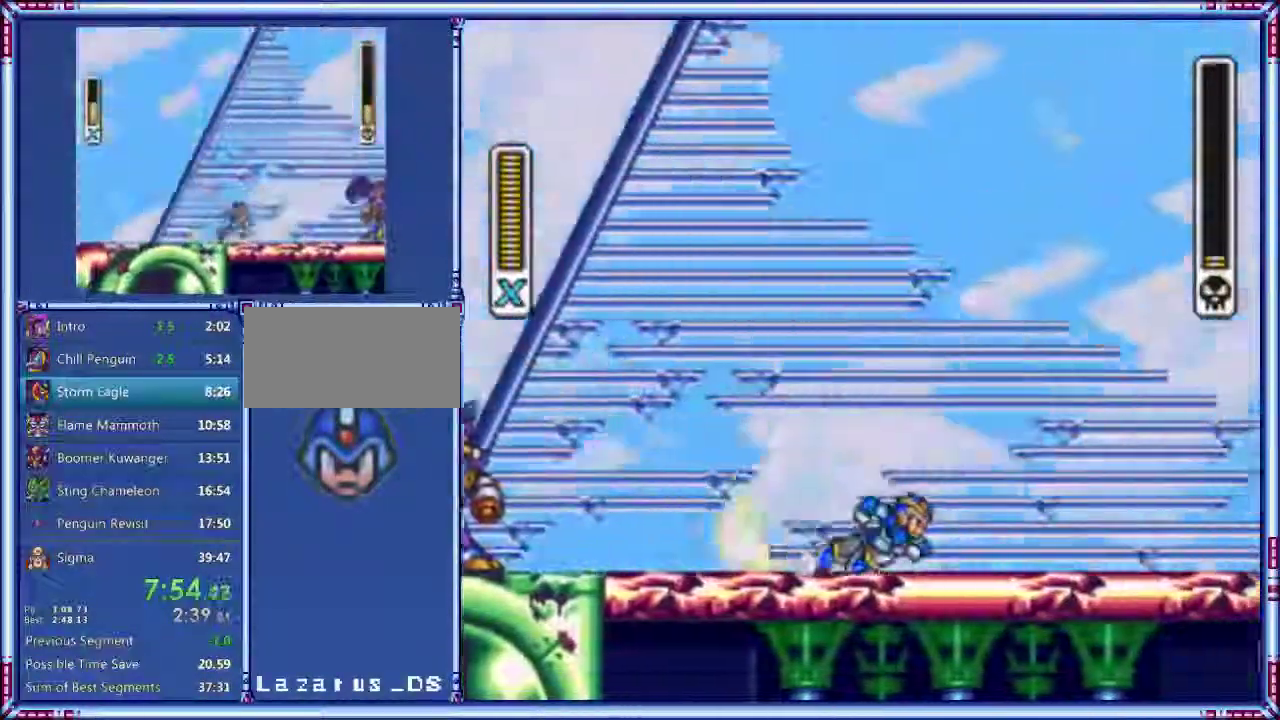
{"buttons": [], "events": [[60, "A", "up"], [60, "DPAD_RIGHT", "up"], [200, "A", "down"], [200, "Y", "down"], [360, "Y", "up"], [380, "A", "up"]]}
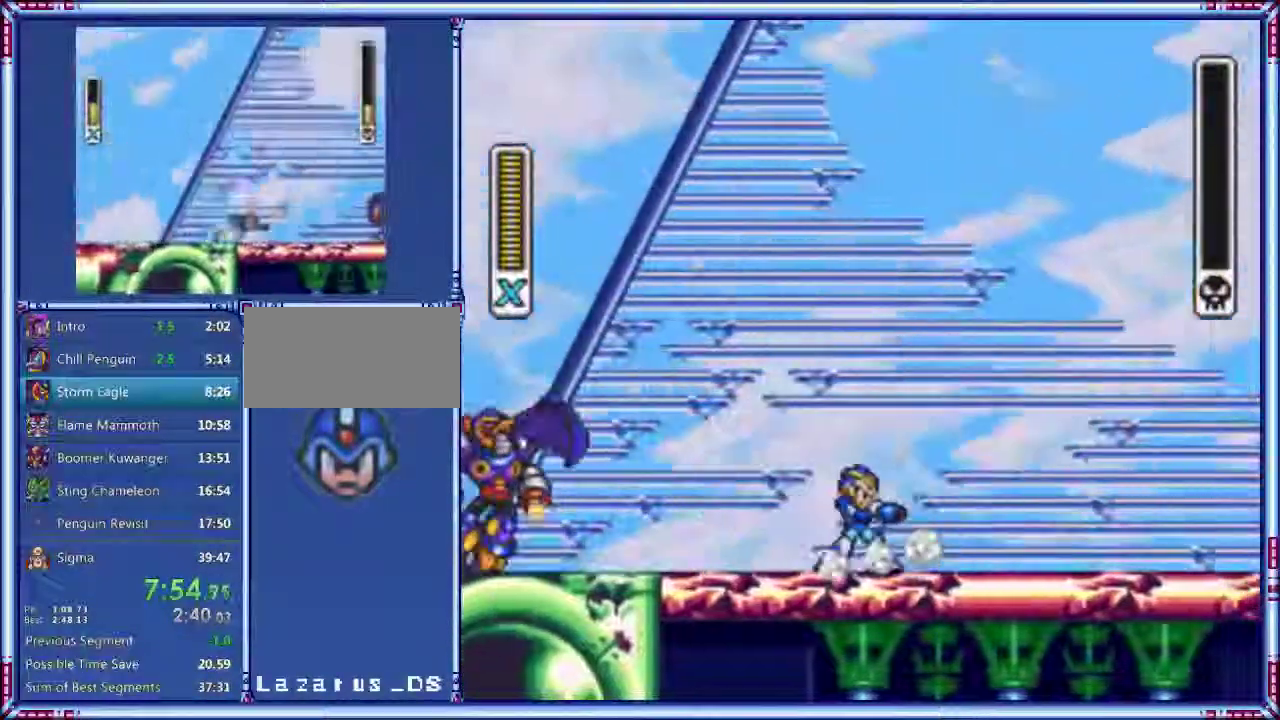
{"buttons": ["A", "DPAD_RIGHT"], "events": [[40, "DPAD_RIGHT", "down"], [160, "A", "down"]]}
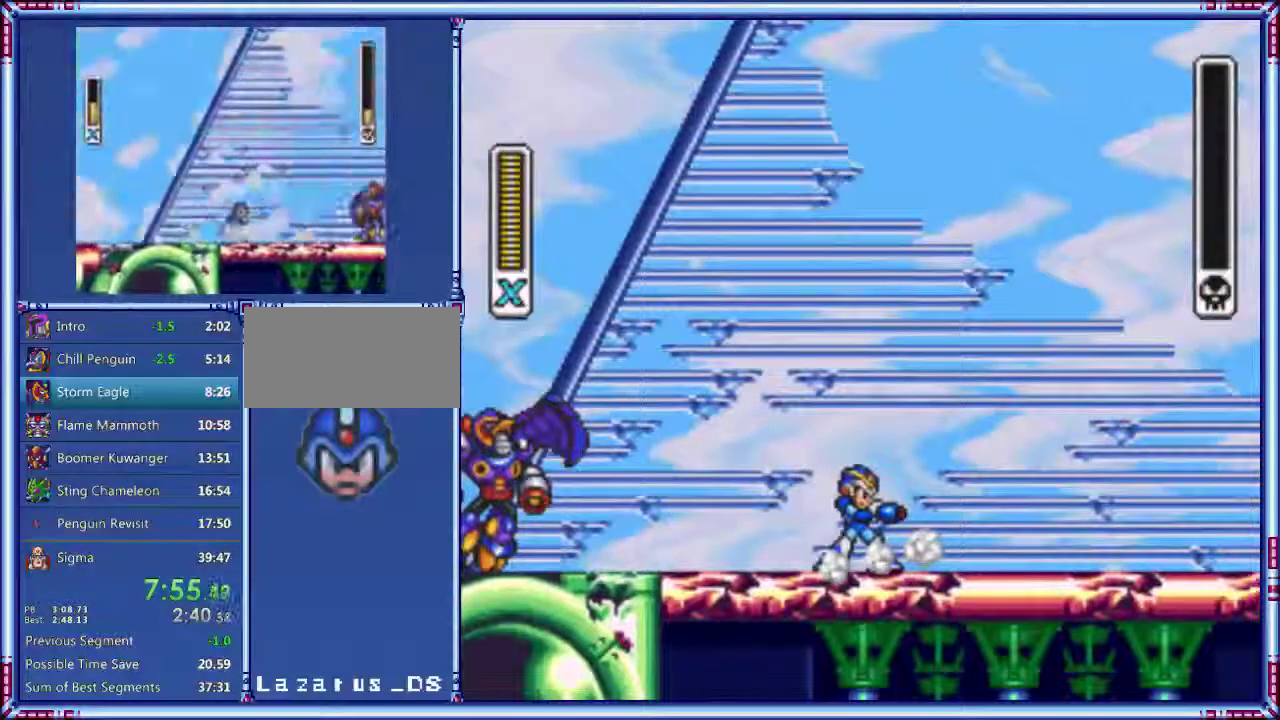
{"buttons": [], "events": [[40, "A", "up"], [200, "DPAD_RIGHT", "up"]]}
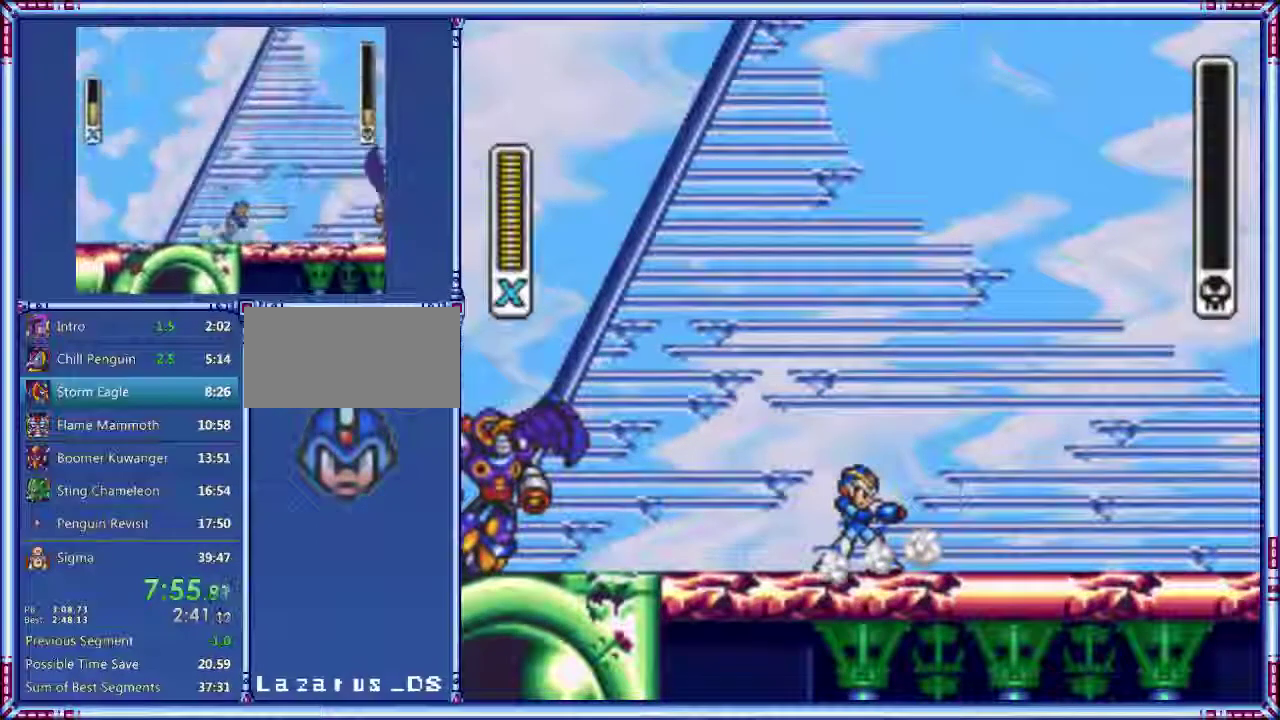
{"buttons": [], "events": []}
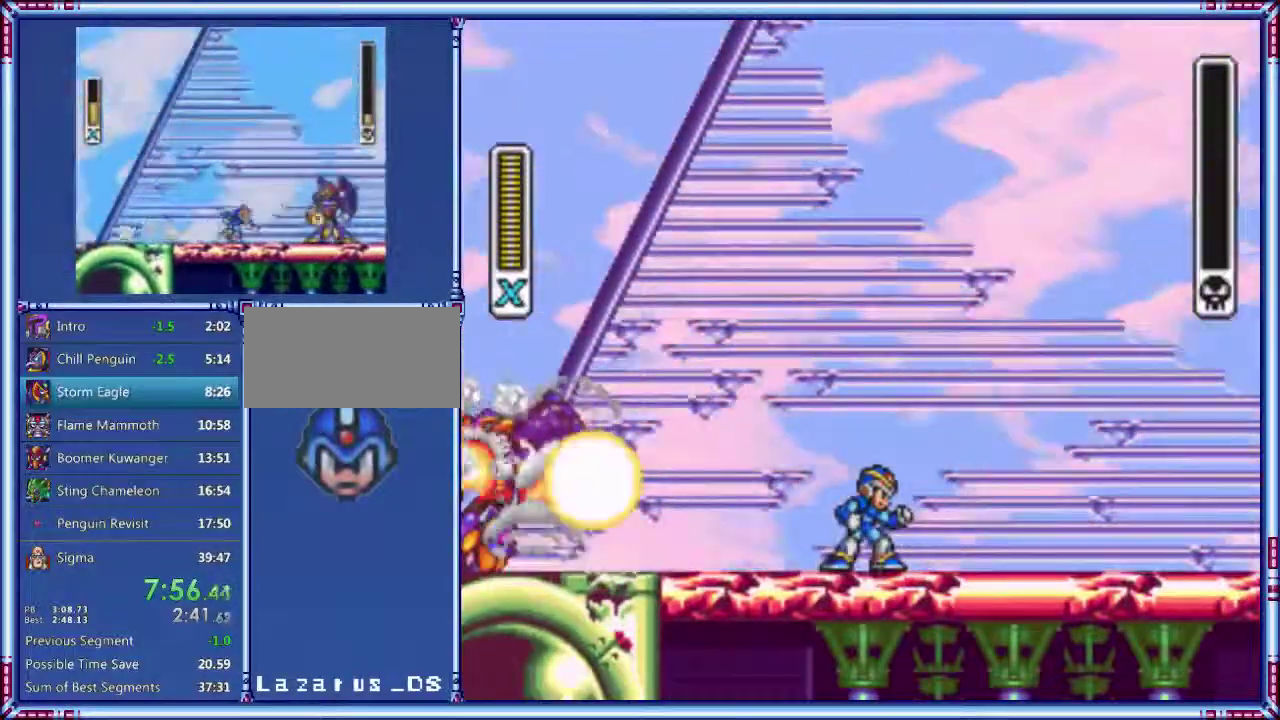
{"buttons": [], "events": []}
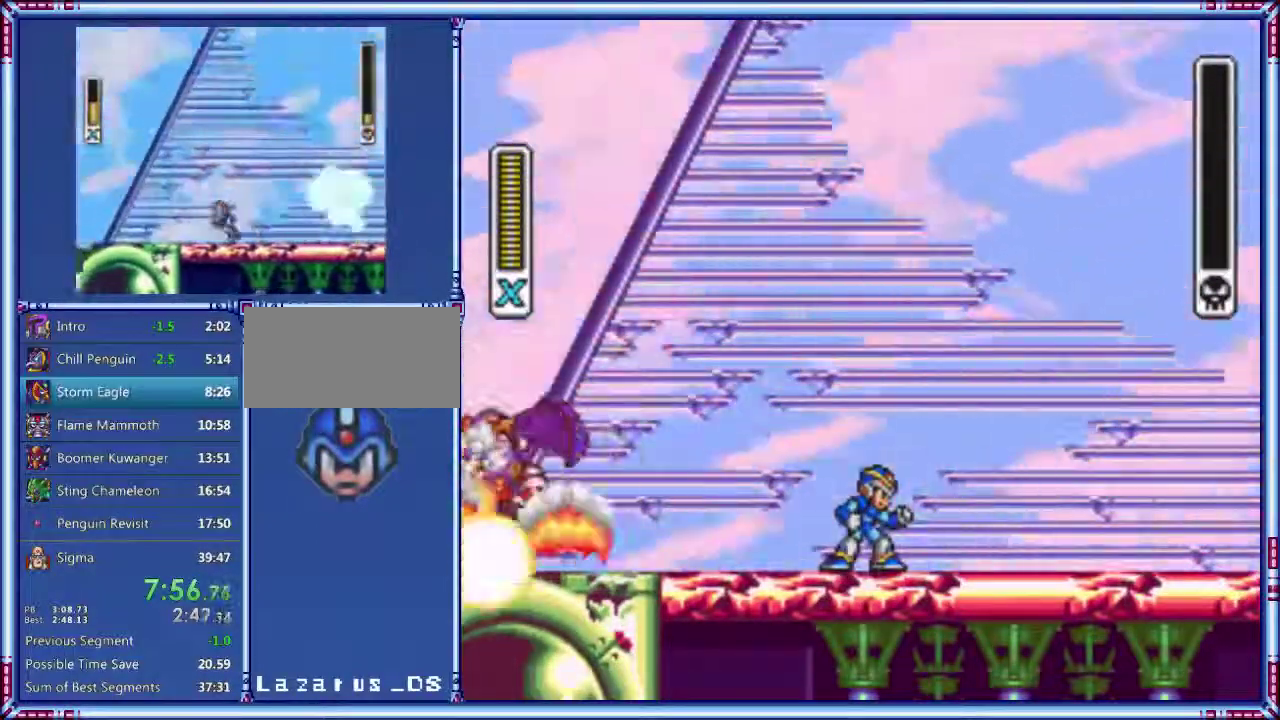
{"buttons": [], "events": []}
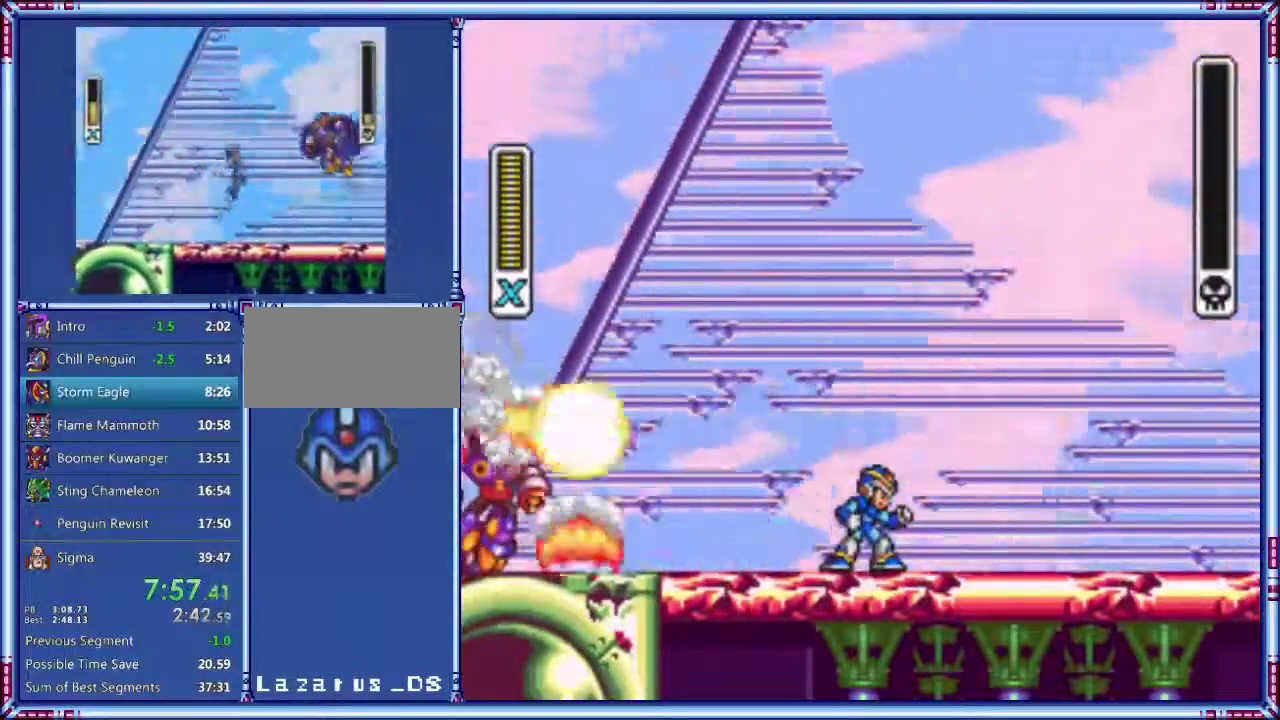
{"buttons": [], "events": []}
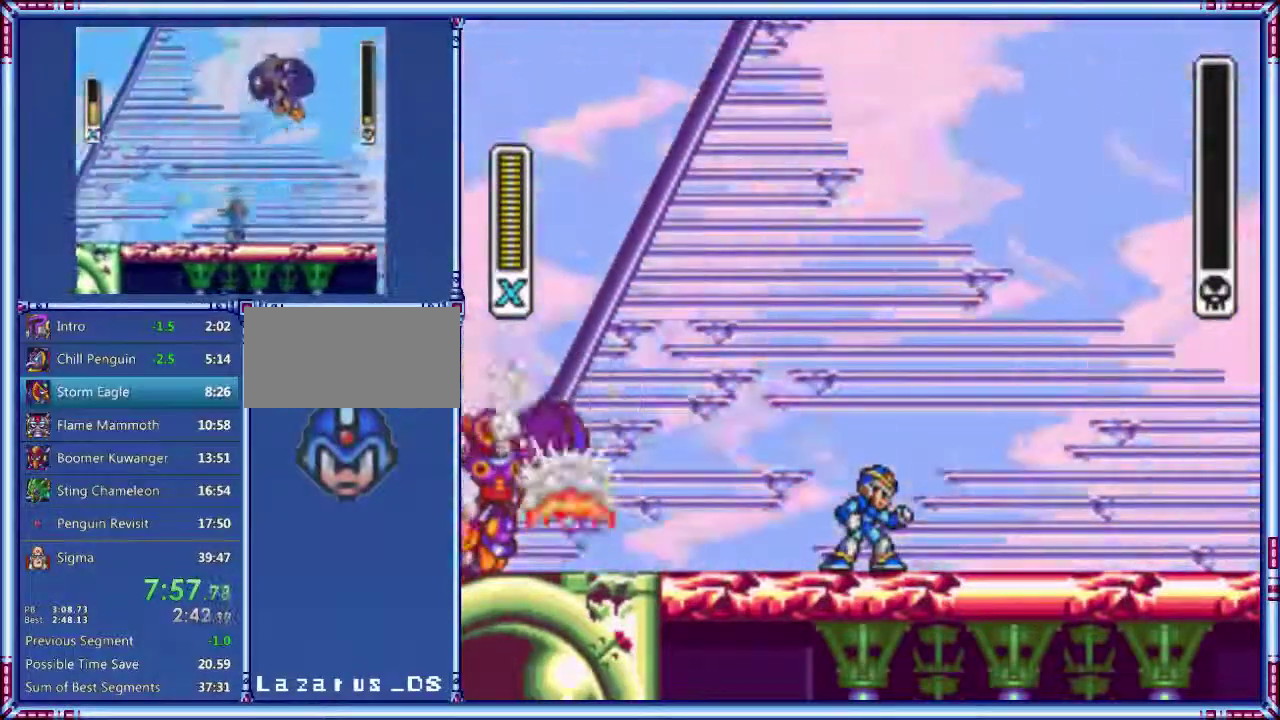
{"buttons": [], "events": []}